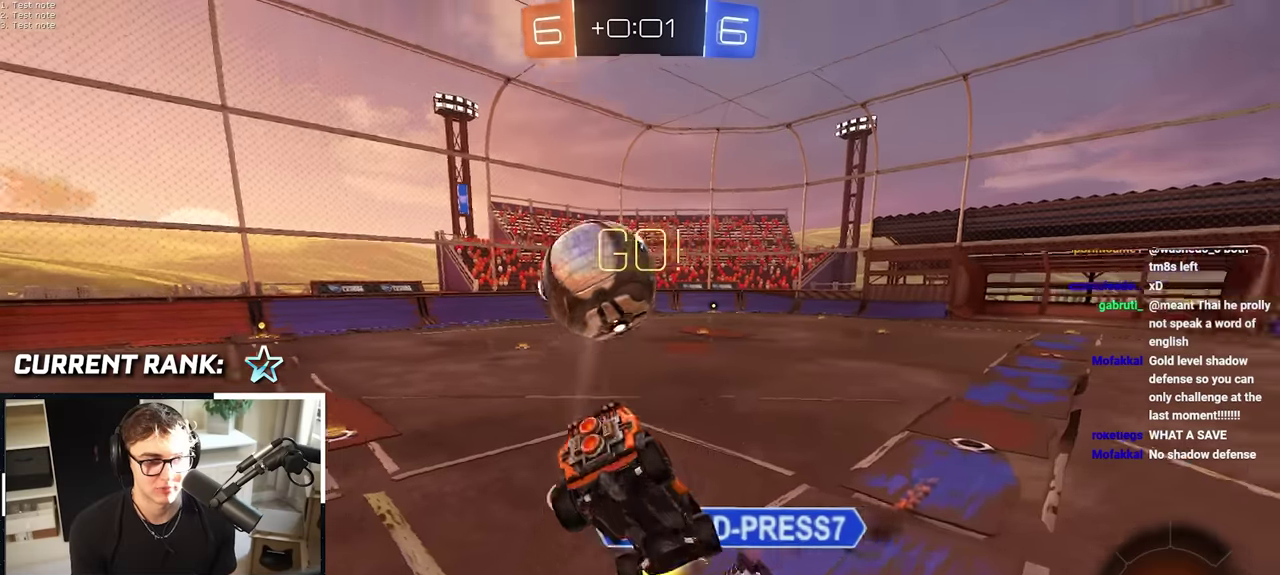
Gameplay with a controller (PlayStation layout); each line is a JSON object with the inputs held at the frame after it. "events" lists button and stick changes between this image and that frame as [ms after this image, input, new state], when the widget could be followed in between. This overlay highlights the sticks when they move; stick clicks (L3 R3) are not distinguishable. Not read: HOME R1.
{"buttons": [], "left_stick": "center", "right_stick": "center", "events": []}
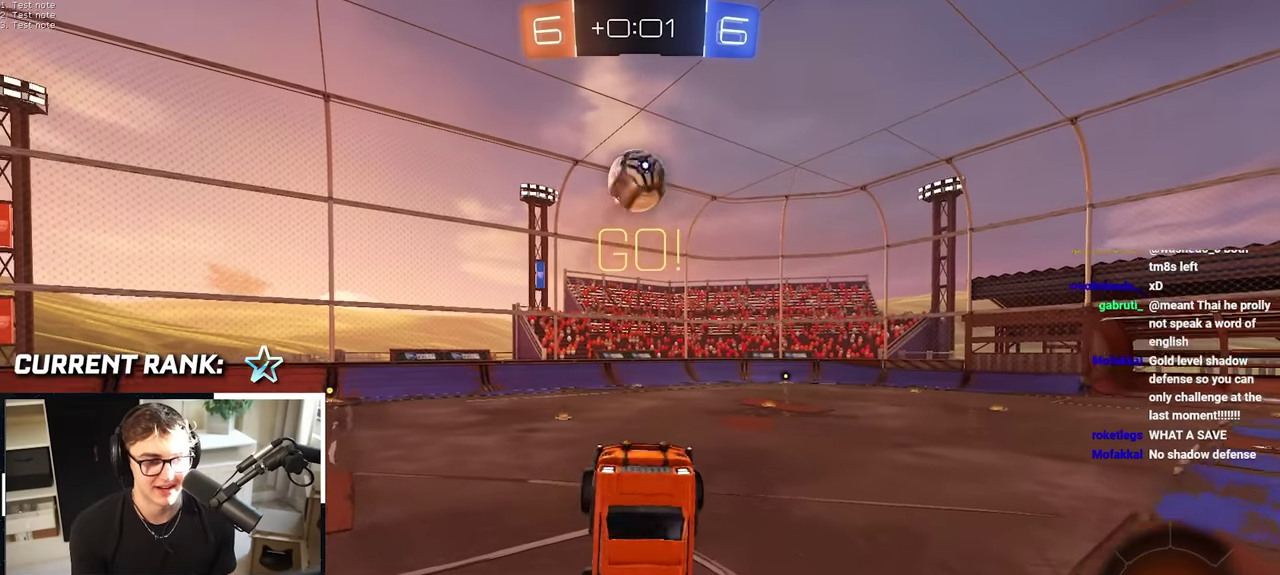
{"buttons": [], "left_stick": "center", "right_stick": "center", "events": []}
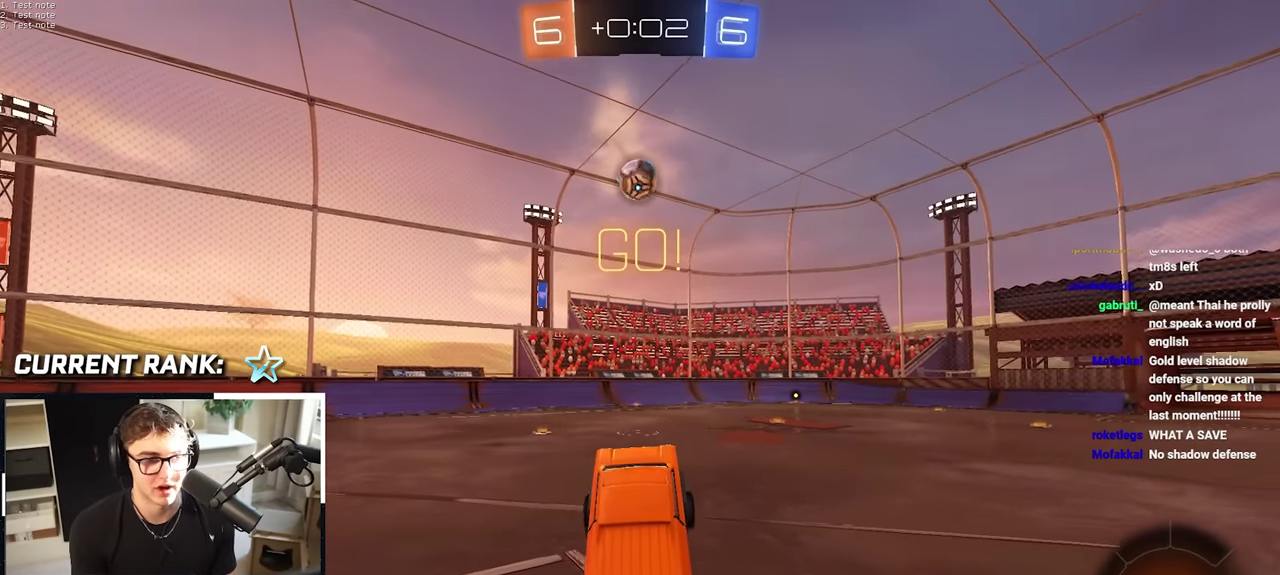
{"buttons": [], "left_stick": "up", "right_stick": "right", "events": [[100, "left_stick", "up-left"], [216, "right_stick", "right"], [500, "left_stick", "up"]]}
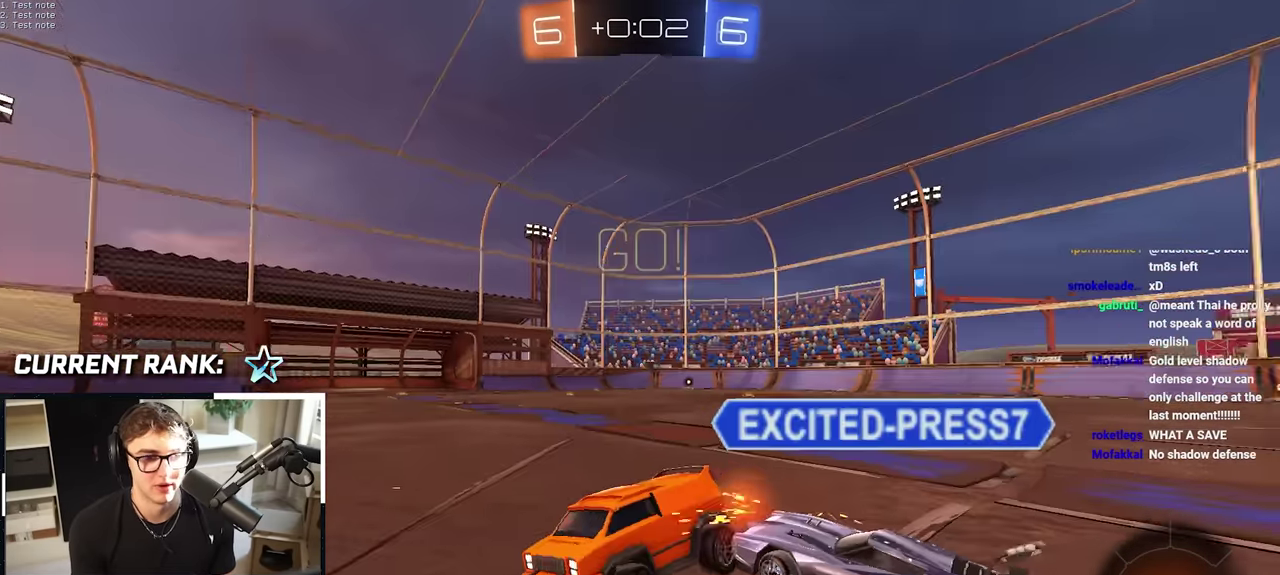
{"buttons": [], "left_stick": "up-right", "right_stick": "center", "events": [[100, "right_stick", "center"], [300, "left_stick", "up-right"]]}
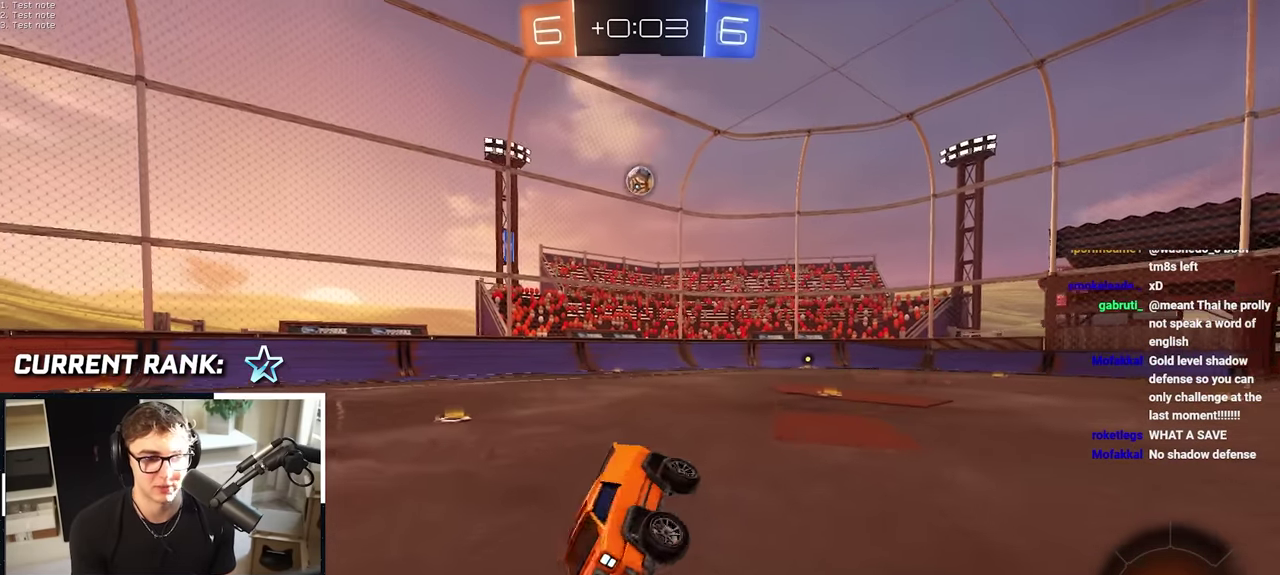
{"buttons": [], "left_stick": "down", "right_stick": "center", "events": [[33, "left_stick", "center"], [166, "left_stick", "down-left"], [333, "left_stick", "down"]]}
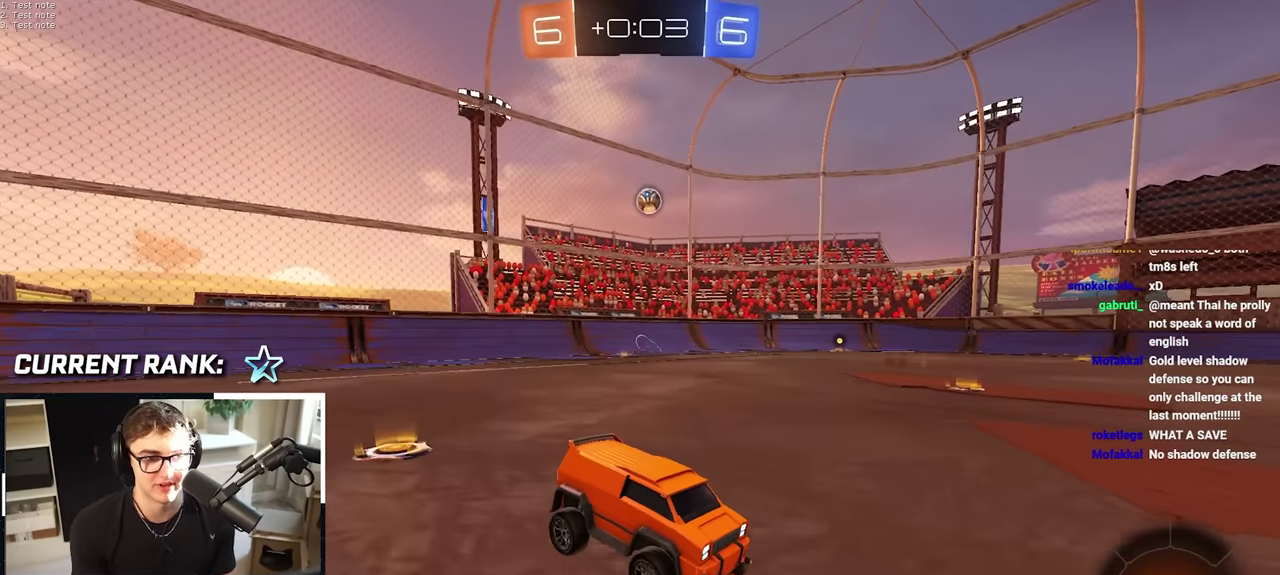
{"buttons": [], "left_stick": "up", "right_stick": "center", "events": [[100, "left_stick", "down-right"], [166, "left_stick", "right"], [233, "left_stick", "up-right"], [366, "left_stick", "up"]]}
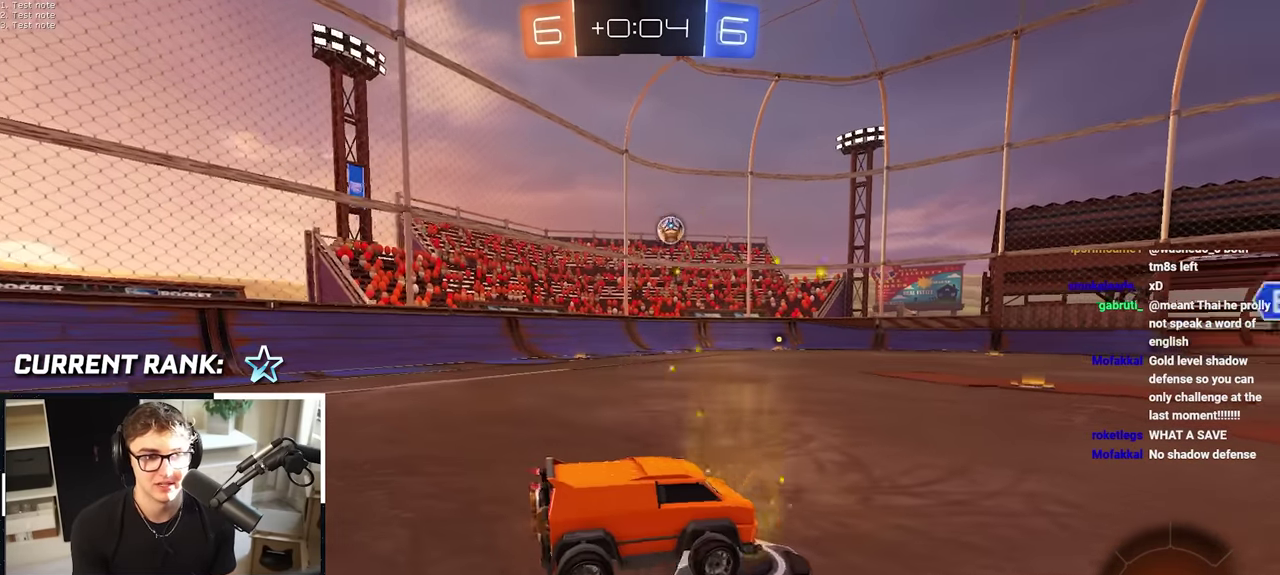
{"buttons": [], "left_stick": "up", "right_stick": "center", "events": []}
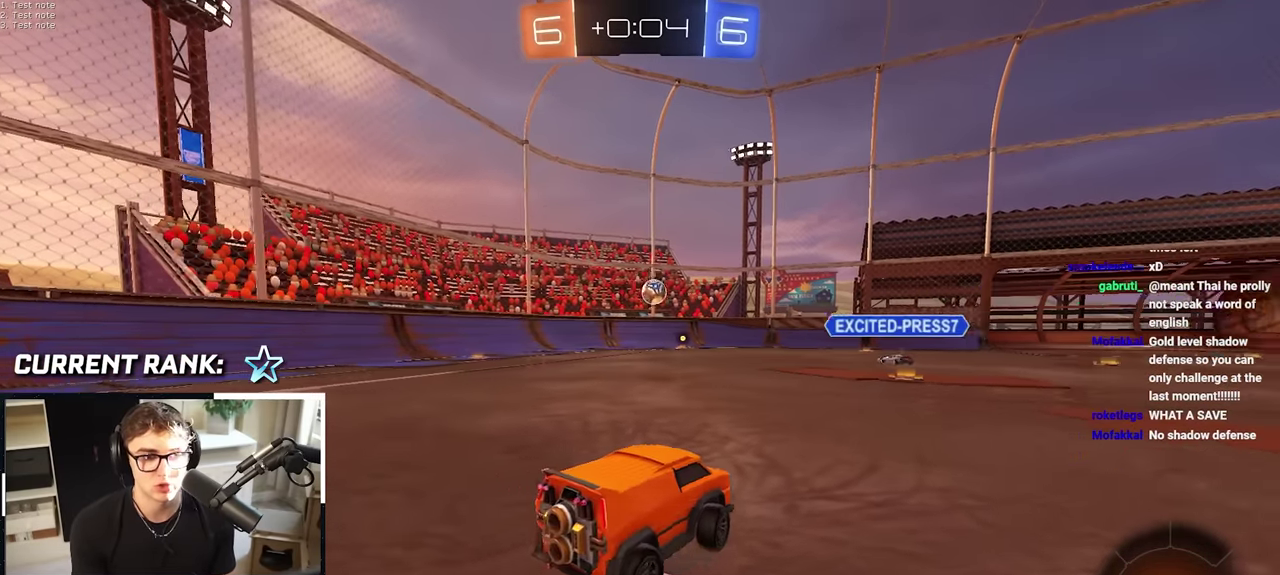
{"buttons": [], "left_stick": "up", "right_stick": "center", "events": []}
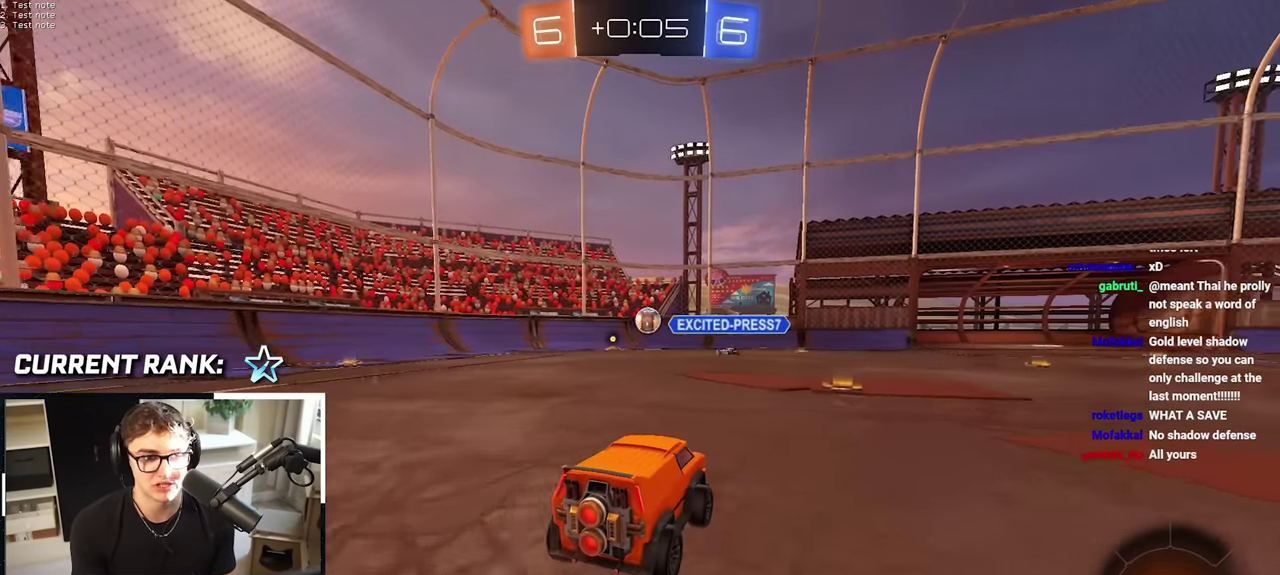
{"buttons": [], "left_stick": "center", "right_stick": "center", "events": [[266, "left_stick", "center"]]}
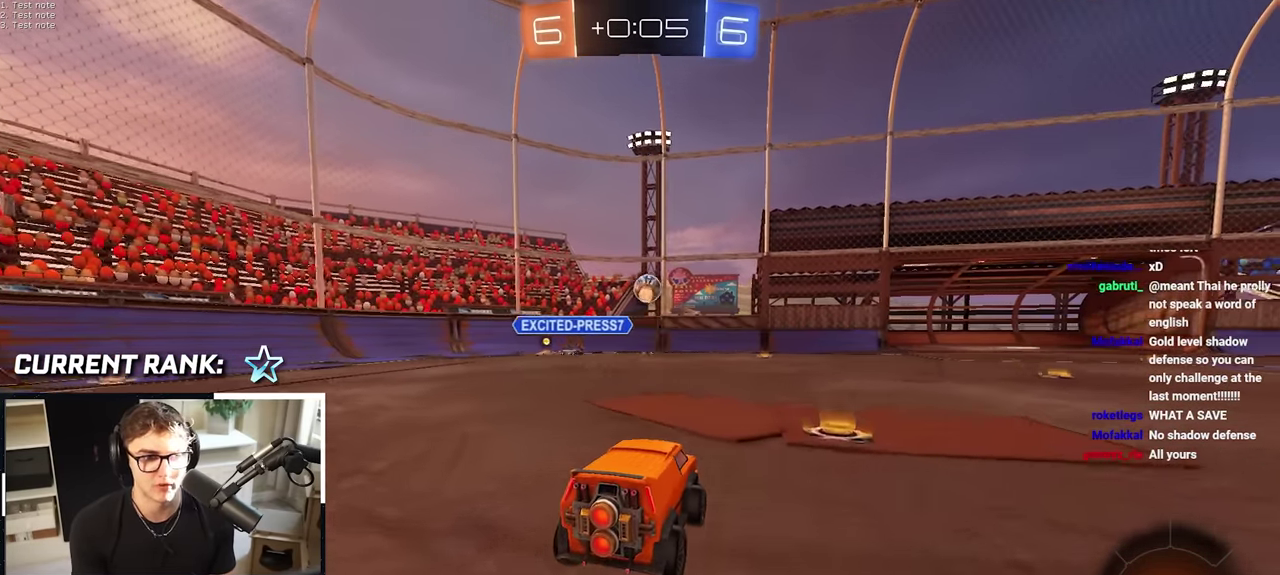
{"buttons": [], "left_stick": "center", "right_stick": "center", "events": [[83, "left_stick", "up-right"], [283, "left_stick", "up-left"], [366, "left_stick", "left"], [433, "left_stick", "center"]]}
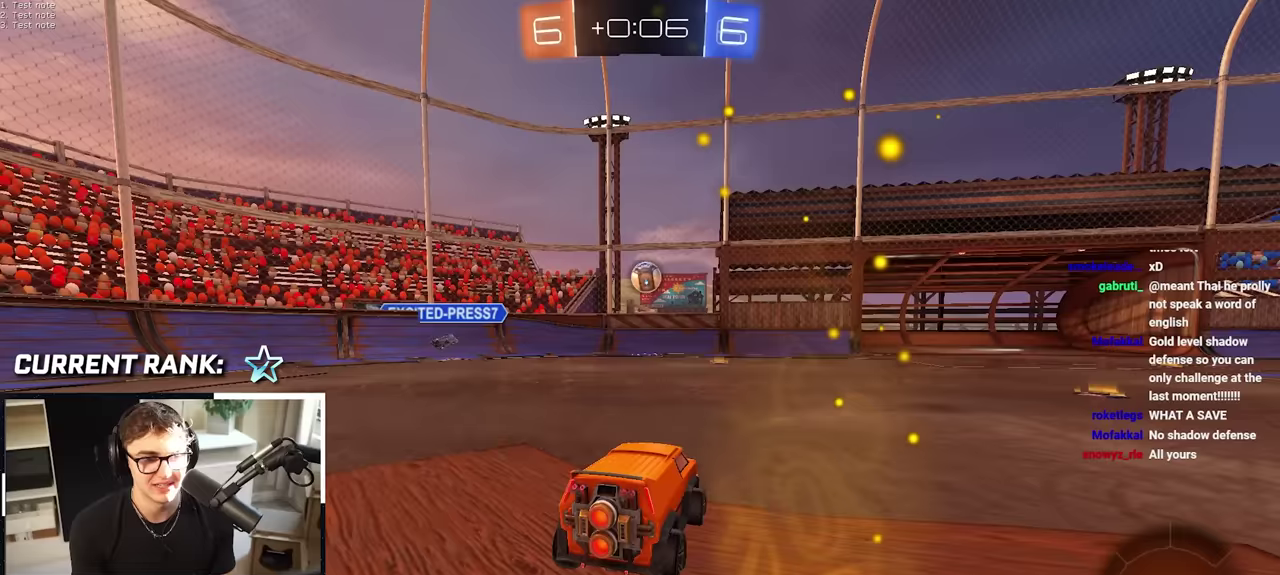
{"buttons": [], "left_stick": "up-right", "right_stick": "center", "events": [[150, "left_stick", "up-right"], [267, "left_stick", "center"], [500, "left_stick", "up-right"]]}
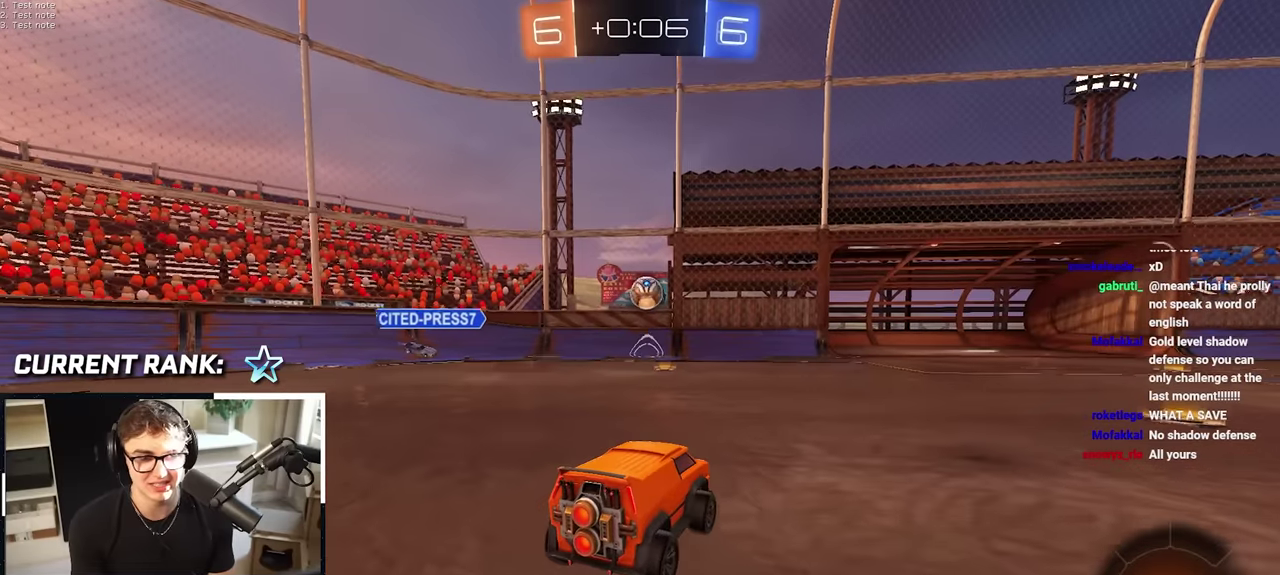
{"buttons": [], "left_stick": "right", "right_stick": "center", "events": [[117, "left_stick", "up"], [267, "left_stick", "up-right"], [500, "left_stick", "right"]]}
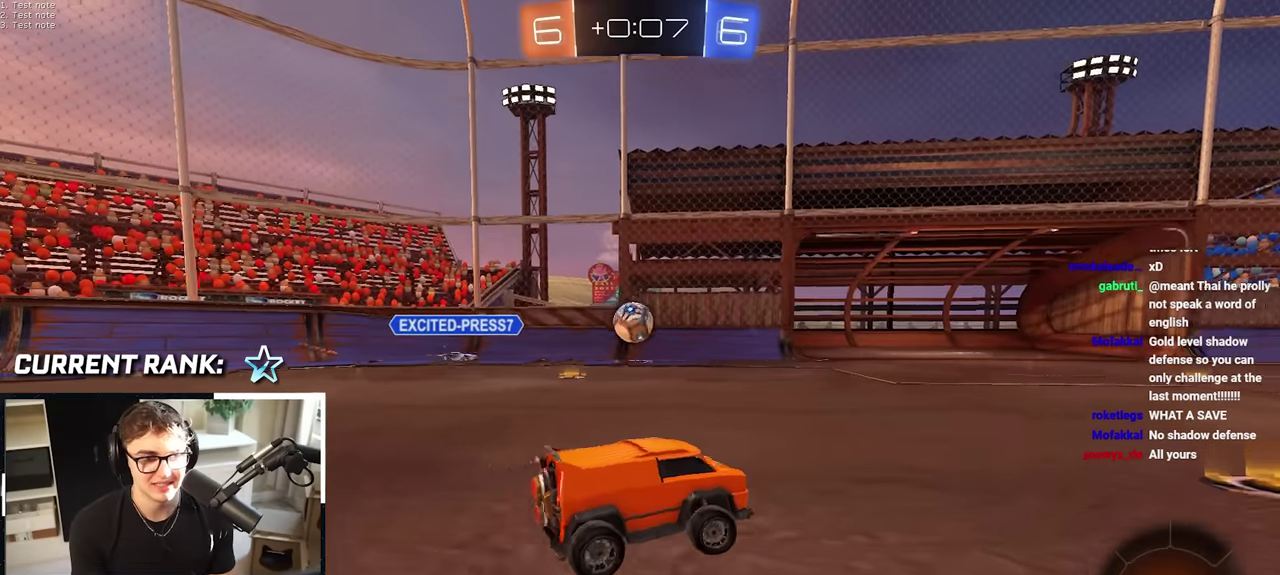
{"buttons": [], "left_stick": "up-right", "right_stick": "center", "events": [[67, "left_stick", "center"], [333, "left_stick", "up-right"]]}
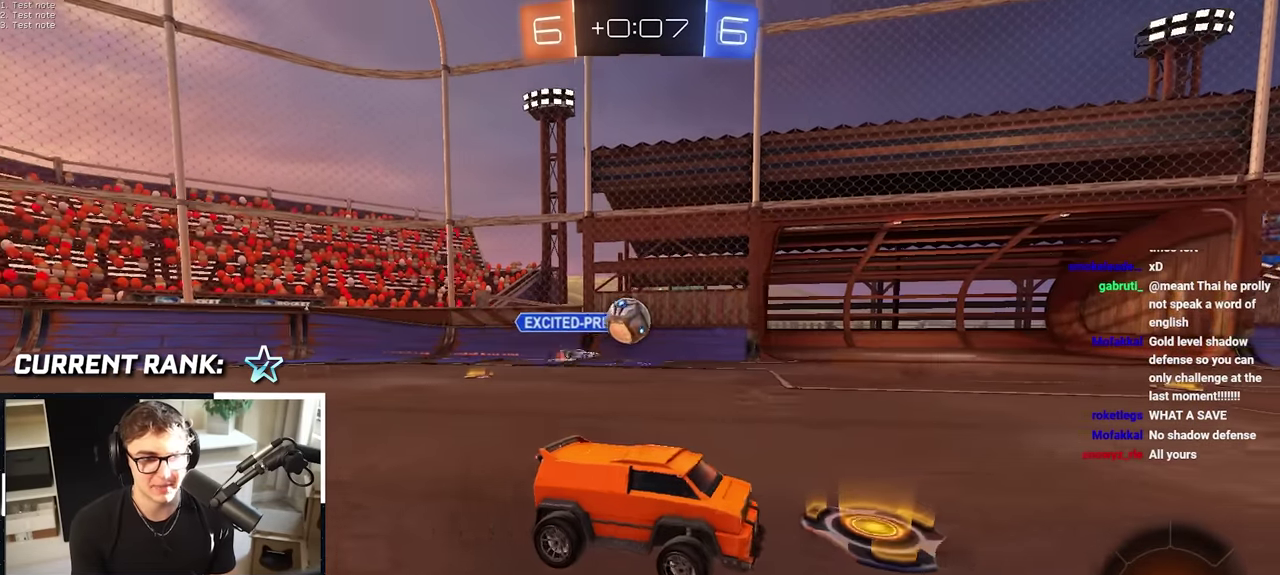
{"buttons": [], "left_stick": "up", "right_stick": "center", "events": [[17, "left_stick", "up"], [67, "left_stick", "center"], [367, "left_stick", "up"]]}
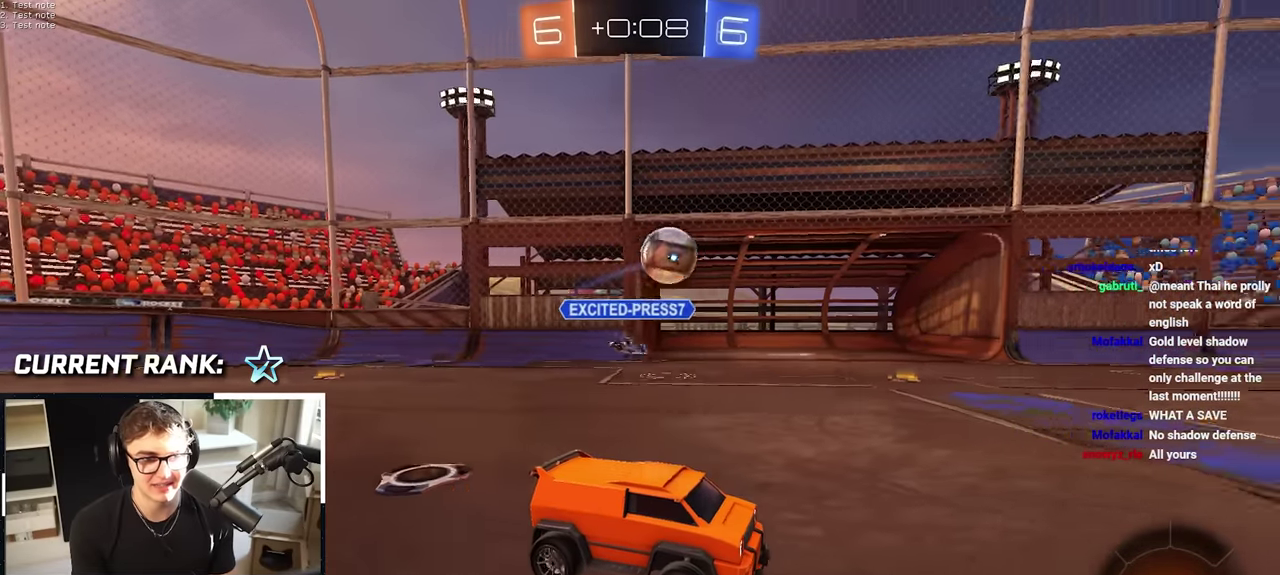
{"buttons": [], "left_stick": "up", "right_stick": "center", "events": [[150, "L2", "down"], [483, "L2", "up"]]}
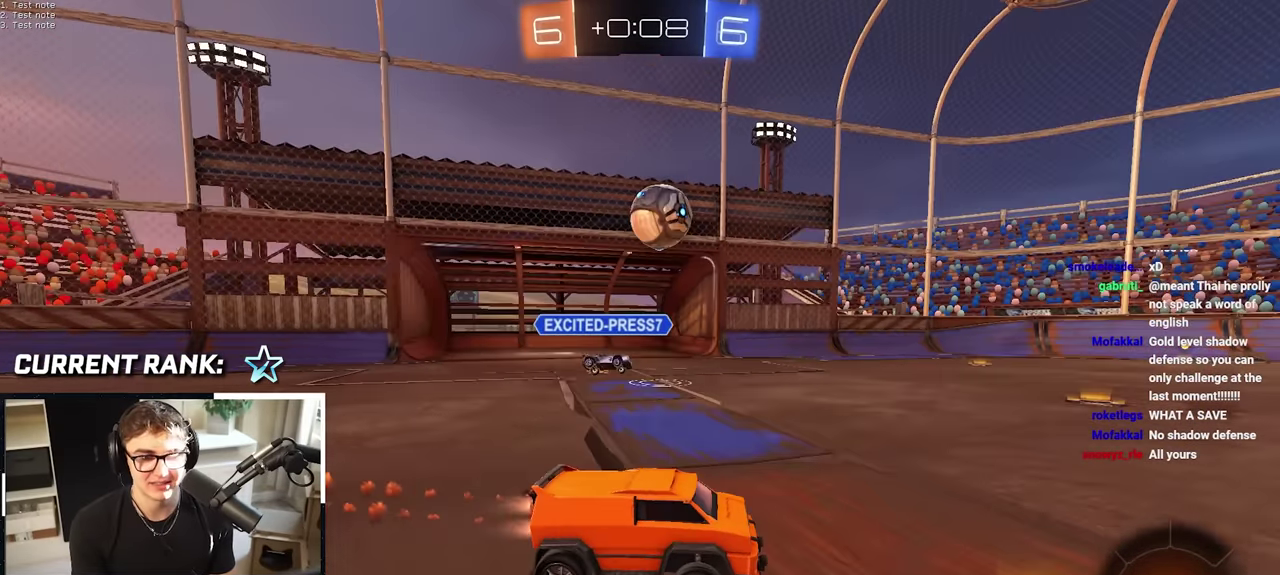
{"buttons": [], "left_stick": "up", "right_stick": "center", "events": [[117, "L2", "down"], [483, "L2", "up"]]}
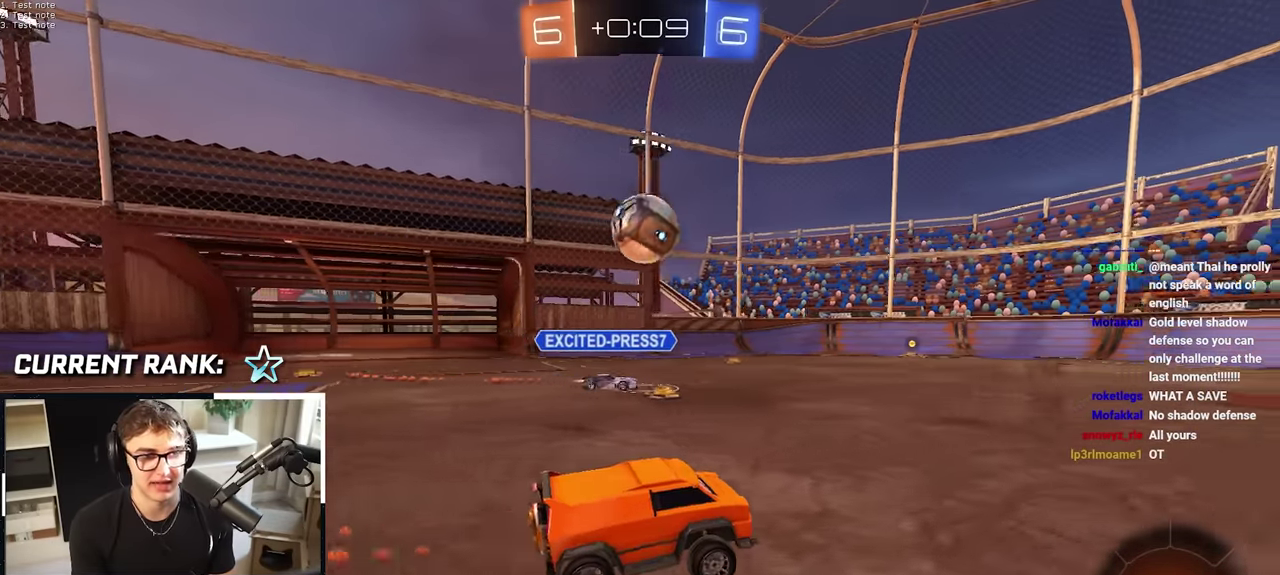
{"buttons": [], "left_stick": "center", "right_stick": "center", "events": [[200, "left_stick", "up-right"], [333, "left_stick", "up"], [400, "left_stick", "center"]]}
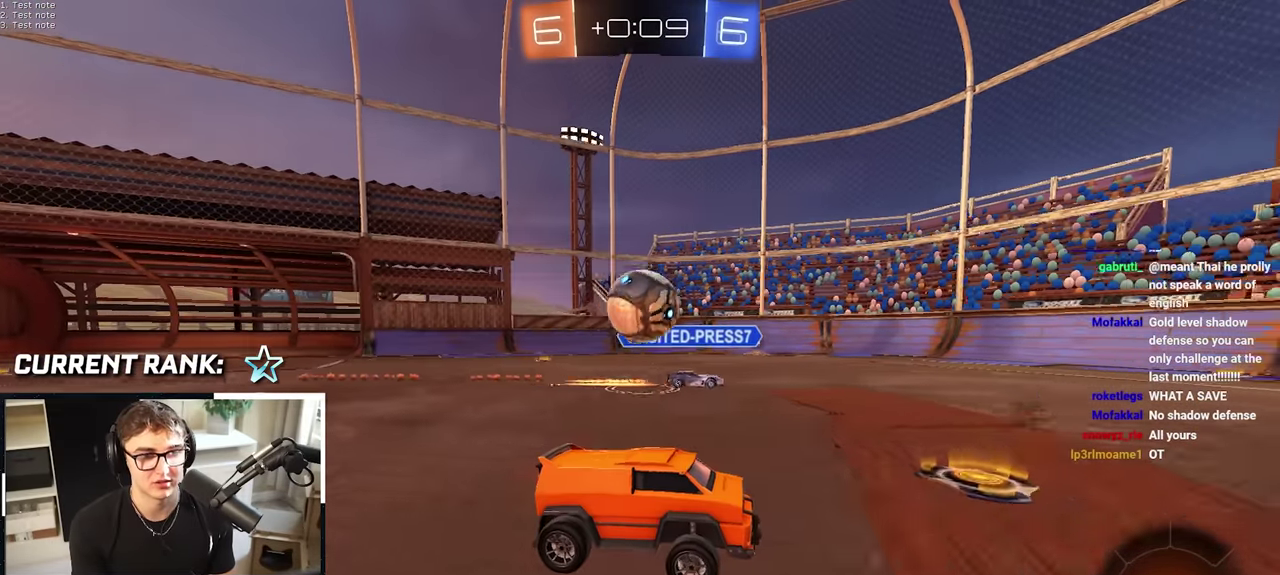
{"buttons": [], "left_stick": "up", "right_stick": "center", "events": [[150, "left_stick", "up"], [283, "left_stick", "center"], [417, "left_stick", "up"]]}
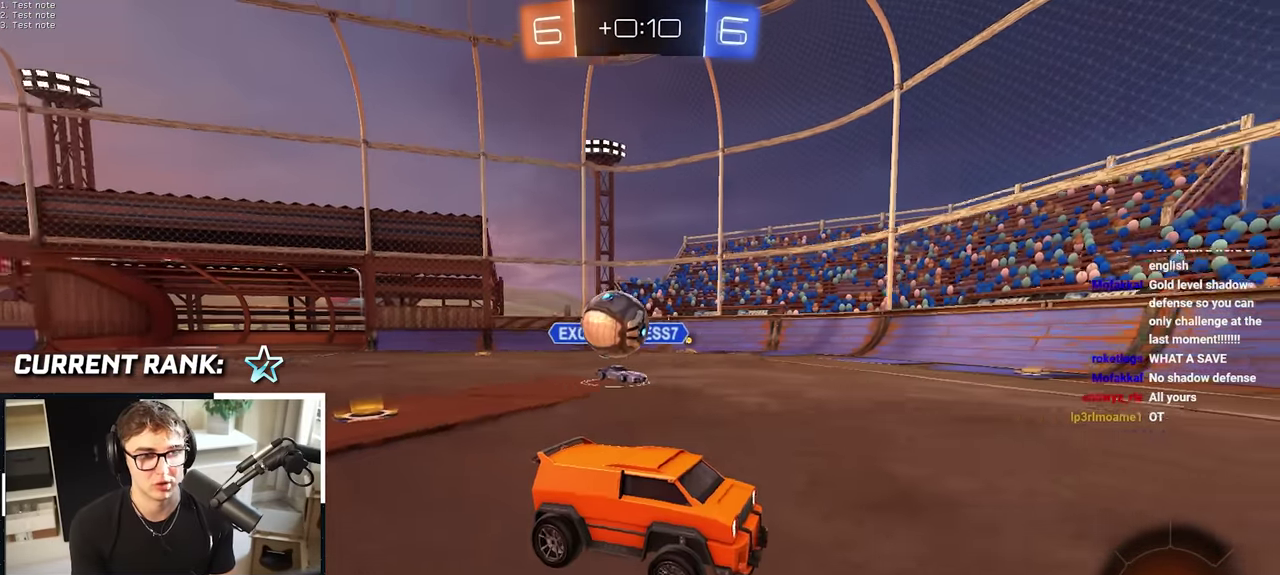
{"buttons": [], "left_stick": "up-right", "right_stick": "center", "events": [[100, "L2", "down"], [300, "L2", "up"], [400, "left_stick", "up-right"]]}
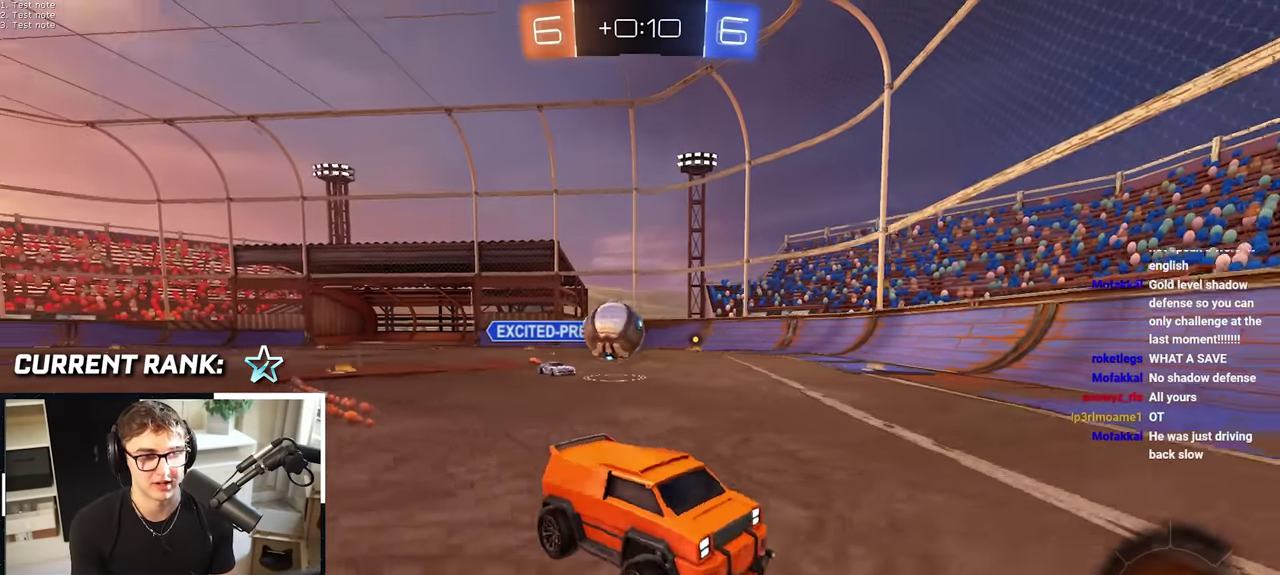
{"buttons": [], "left_stick": "center", "right_stick": "center", "events": [[117, "left_stick", "center"], [317, "left_stick", "up-right"], [500, "left_stick", "center"]]}
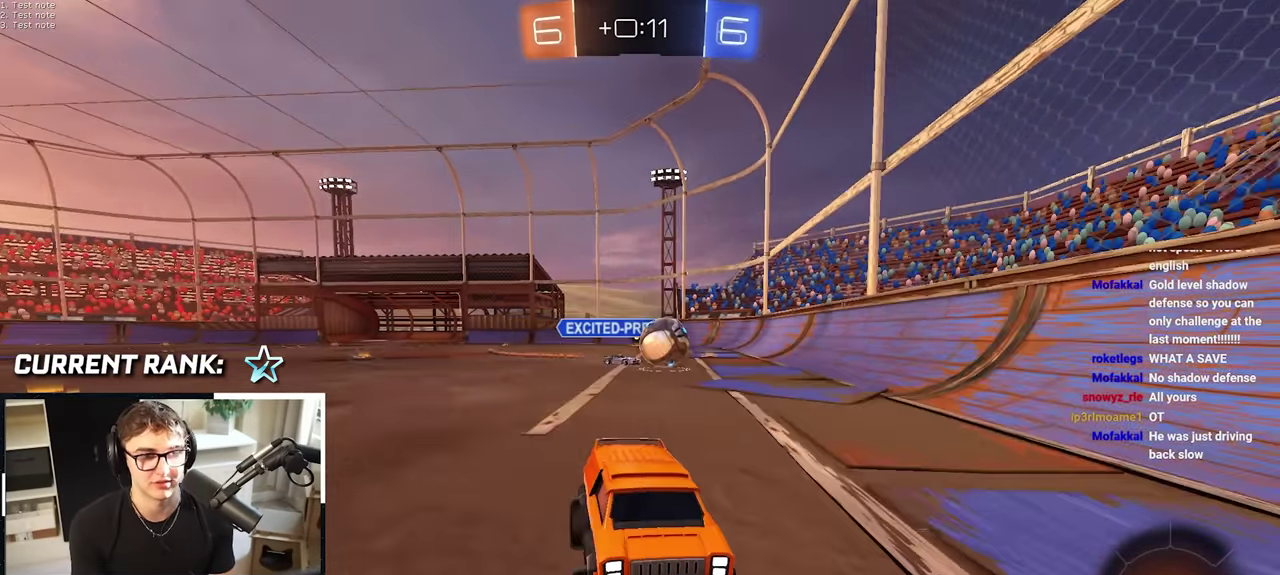
{"buttons": [], "left_stick": "up-right", "right_stick": "center", "events": [[483, "left_stick", "up-right"]]}
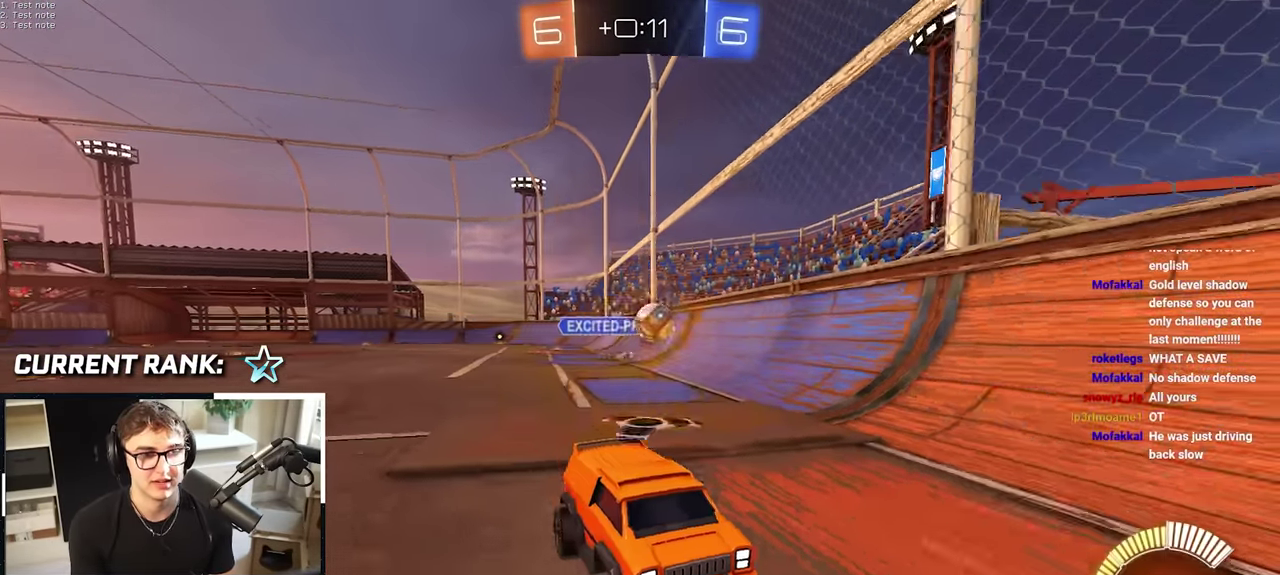
{"buttons": [], "left_stick": "center", "right_stick": "center", "events": [[350, "left_stick", "up-left"], [500, "left_stick", "center"]]}
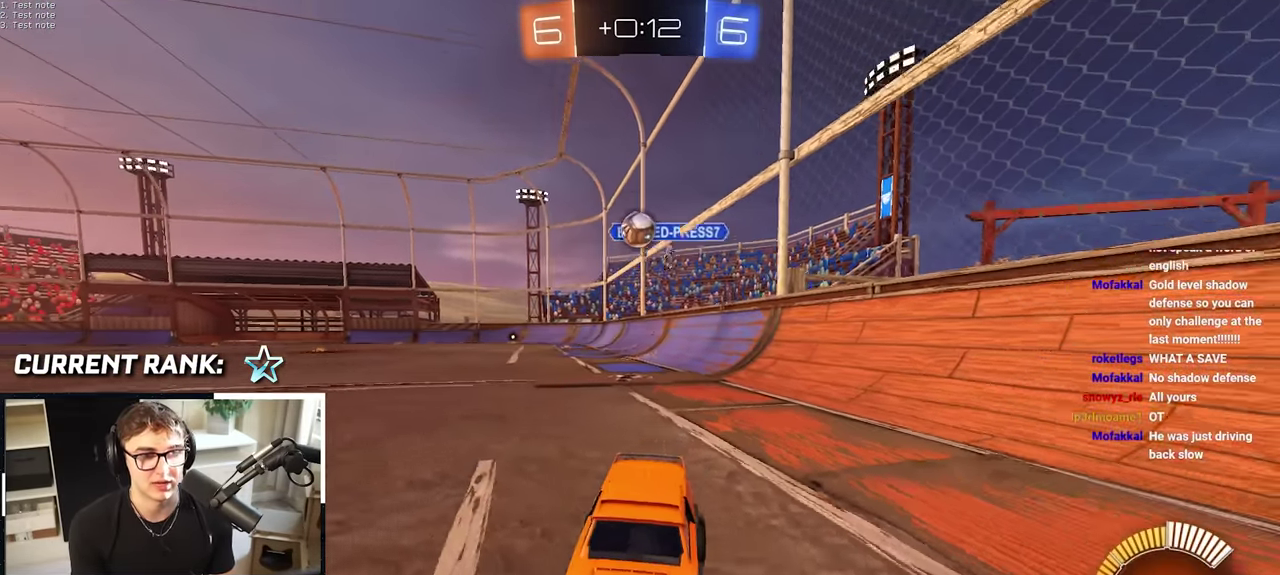
{"buttons": [], "left_stick": "up", "right_stick": "center", "events": [[83, "left_stick", "up"], [400, "left_stick", "up-left"], [467, "left_stick", "up"]]}
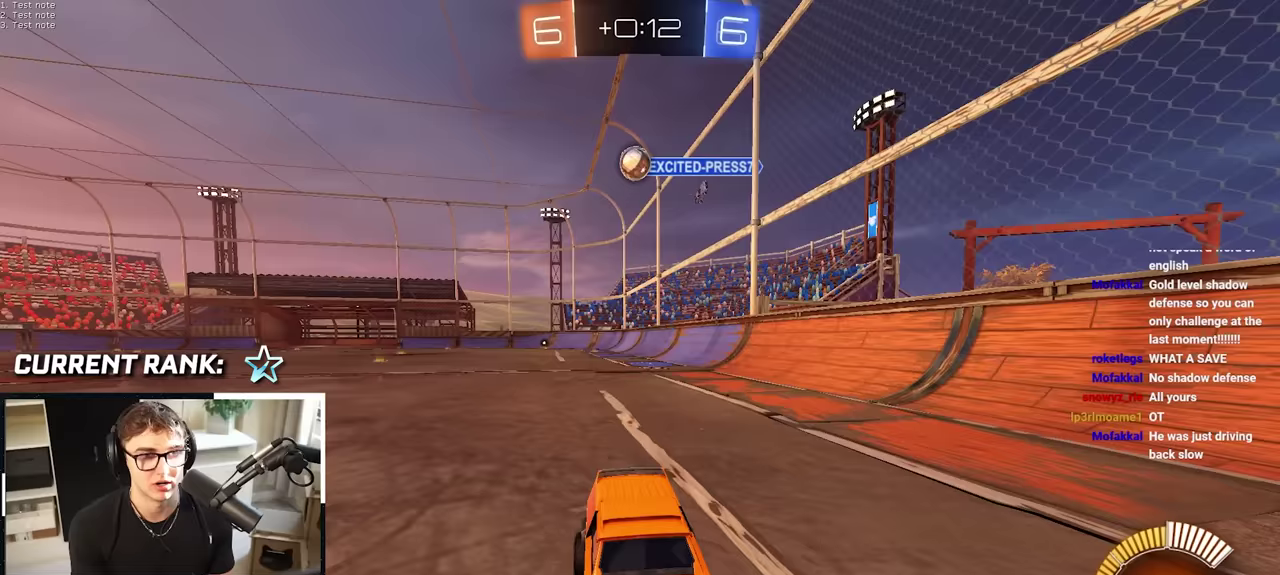
{"buttons": [], "left_stick": "up", "right_stick": "center", "events": []}